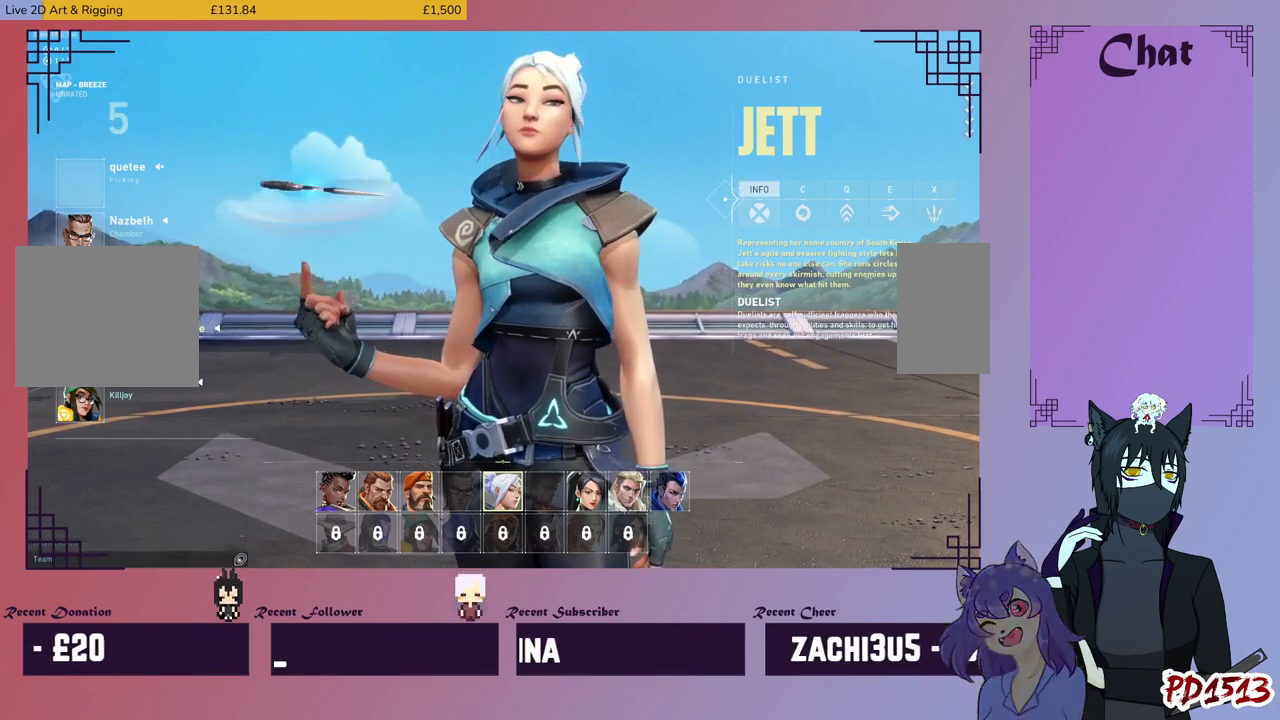
Gameplay with keyboard and mouse; each line is a JSON object with the keys and mouse buttons held at the frame after it. "events" lists presses ("down") and releases ("up") of "a", "c", "ctrl", "d", "e", "f", "q", "r", "s", "shift", "space", "tab", "v", "w", "x", "z", "mouse_left", "mouse_wheel", "mouse_right", "mouse_mb4" and "mouse_mb5" between this image and that frame as [ms after this image, input, new state], when the widget could be followed in between. "mouse_left", "mouse_wheel", "mouse_right", "mouse_mb4", "mouse_mb5" = the "left", "wheel", "right", "mb4", "mb5" buttons of the "mouse" list. No other keys are recorded. "wheel" means that the mouse wheel is clicked or scrolled. Mouse movement is not recorded.
{"keys": [], "mouse": ["mb5"], "events": [[100, "mouse_mb5", "down"]]}
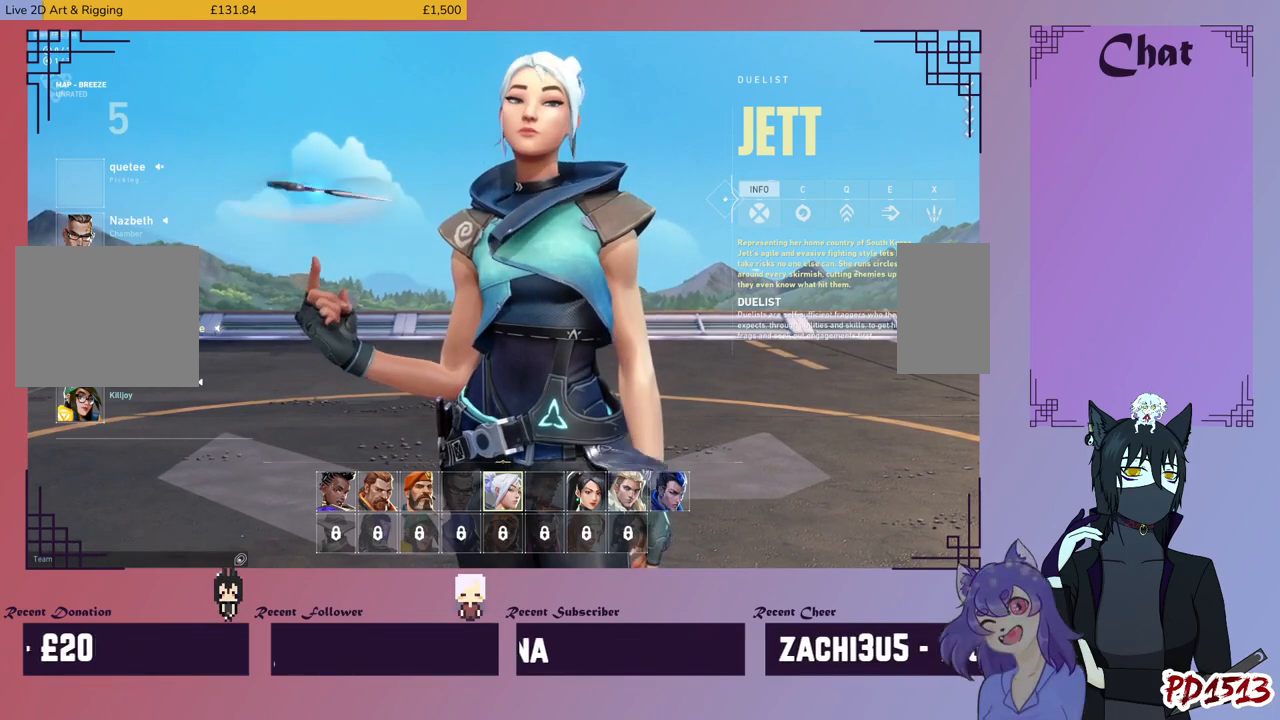
{"keys": [], "mouse": [], "events": [[133, "mouse_mb5", "up"]]}
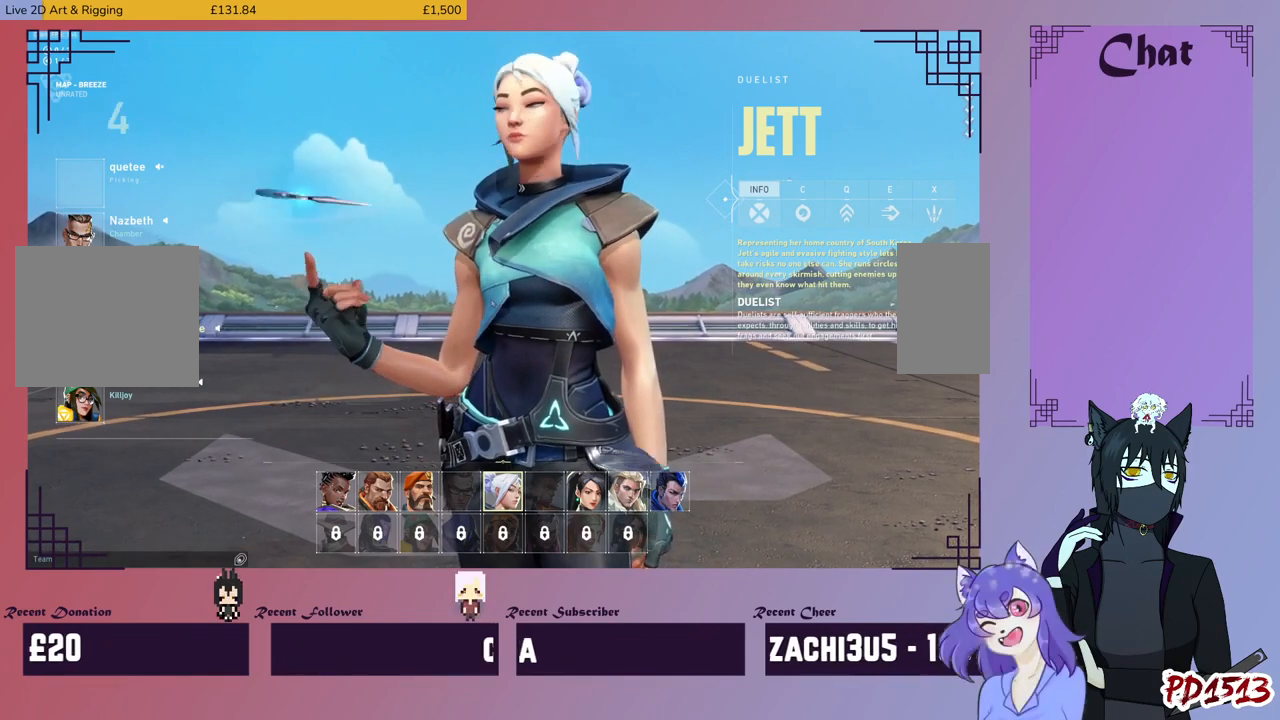
{"keys": [], "mouse": ["mb5"], "events": [[167, "mouse_mb5", "down"]]}
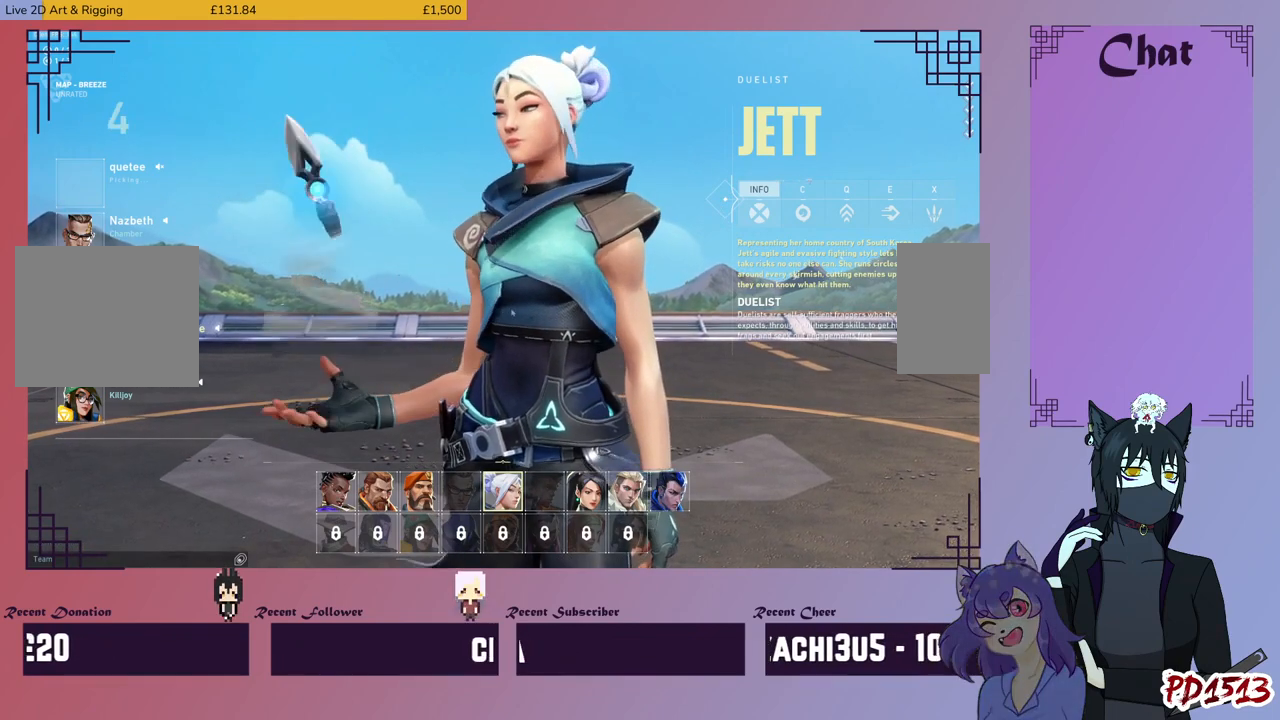
{"keys": [], "mouse": ["mb5"], "events": []}
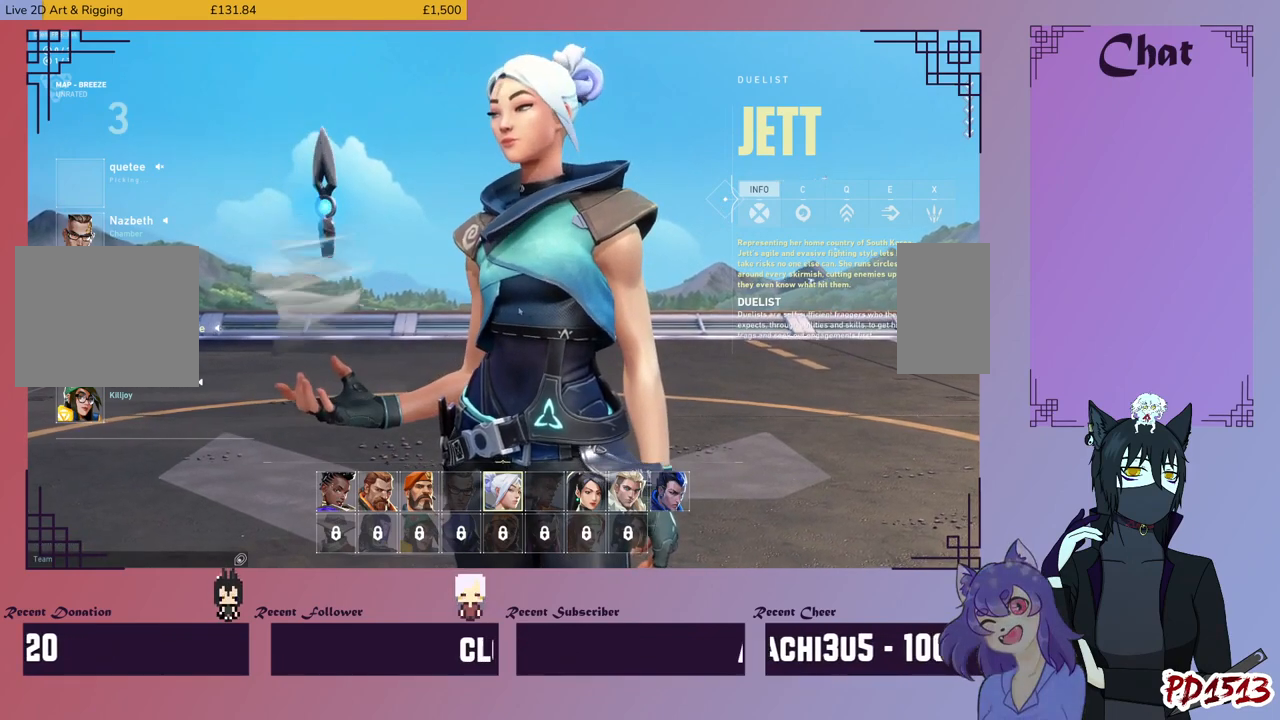
{"keys": [], "mouse": ["mb5"], "events": []}
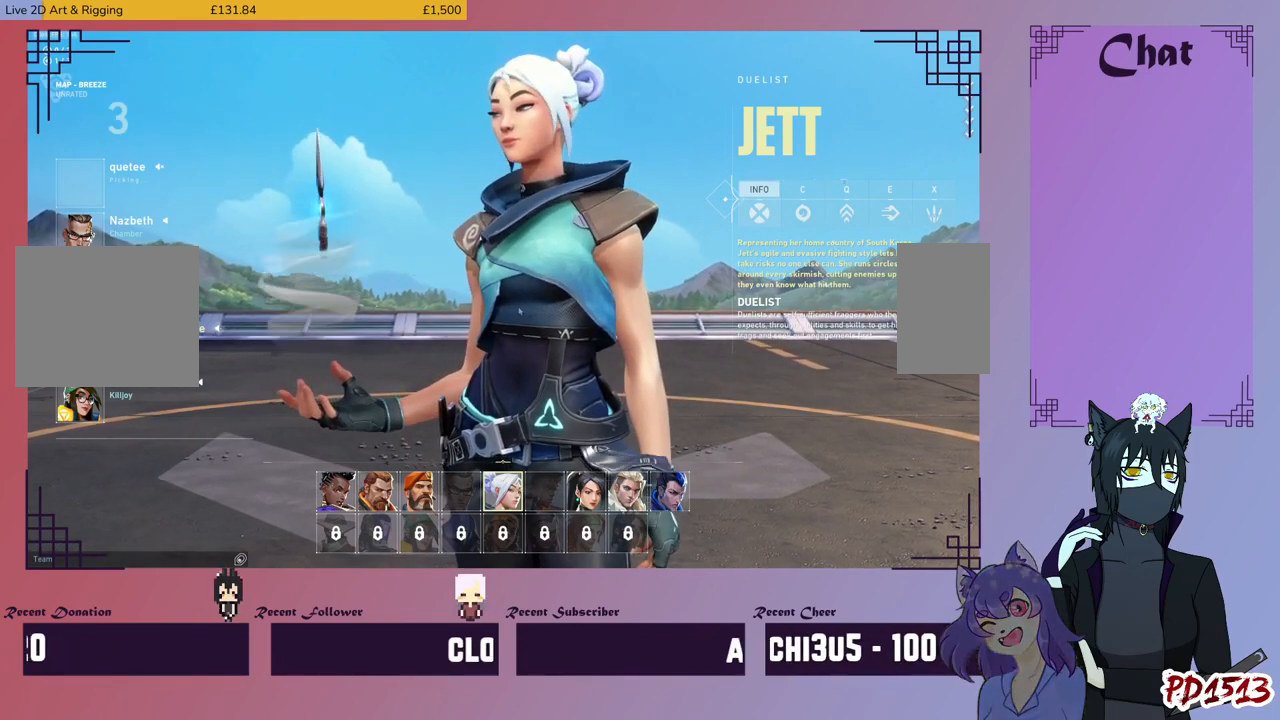
{"keys": [], "mouse": [], "events": [[233, "mouse_mb5", "up"]]}